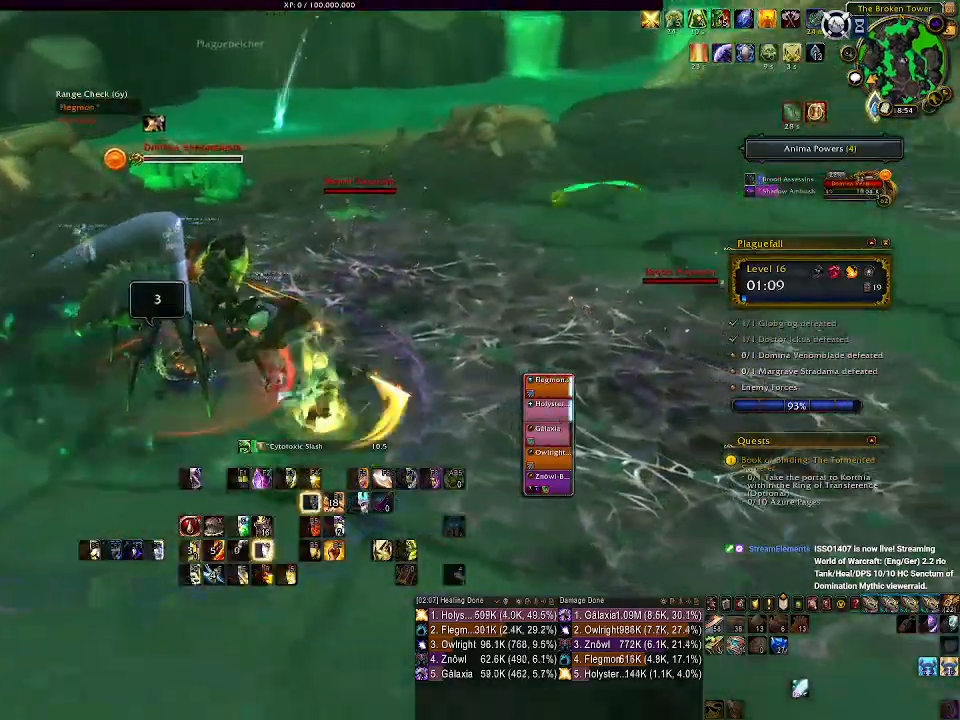
Gameplay with keyboard and mouse; each line is a JSON object with the keys and mouse buttons held at the frame after it. "events" lists presses ("down") and releases ("up") of "1", "2", "3", "4", "5", "a", "alt", "b", "c", "ctrl", "d", "e", "f", "g", "q", "r", "s", "shift", "space", "t", "tab", "v", "w", "x", "z", "mouse_left", "mouse_wheel" and "mouse_right" between this image and that frame as [ms after this image, input, new state], when the widget could be followed in between. "mouse_left", "mouse_wheel", "mouse_right" = the "left", "wheel", "right" buttons of the "mouse" list. No other keys are recorded. "wheel" means that the mouse wheel is clicked or scrolled. Mouse movement is not recorded.
{"keys": ["d"], "mouse": ["right"], "events": [[83, "1", "up"], [167, "1", "down"], [283, "1", "up"], [317, "space", "down"], [483, "space", "up"]]}
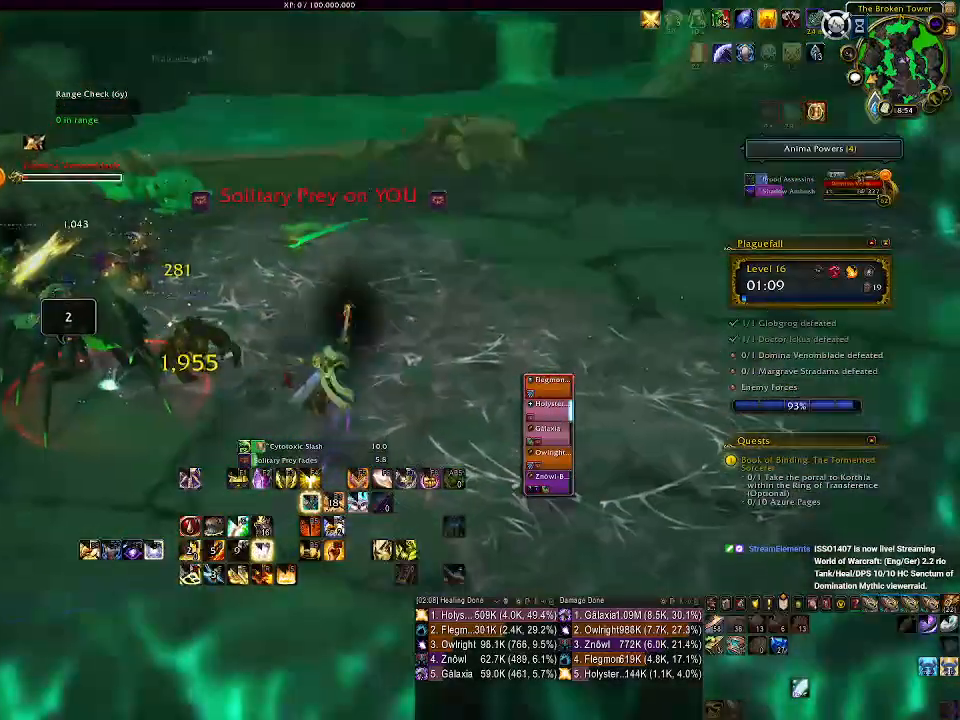
{"keys": ["d"], "mouse": ["wheel", "right"], "events": [[183, "mouse_left", "down"], [250, "mouse_left", "up"], [417, "mouse_wheel", "down"]]}
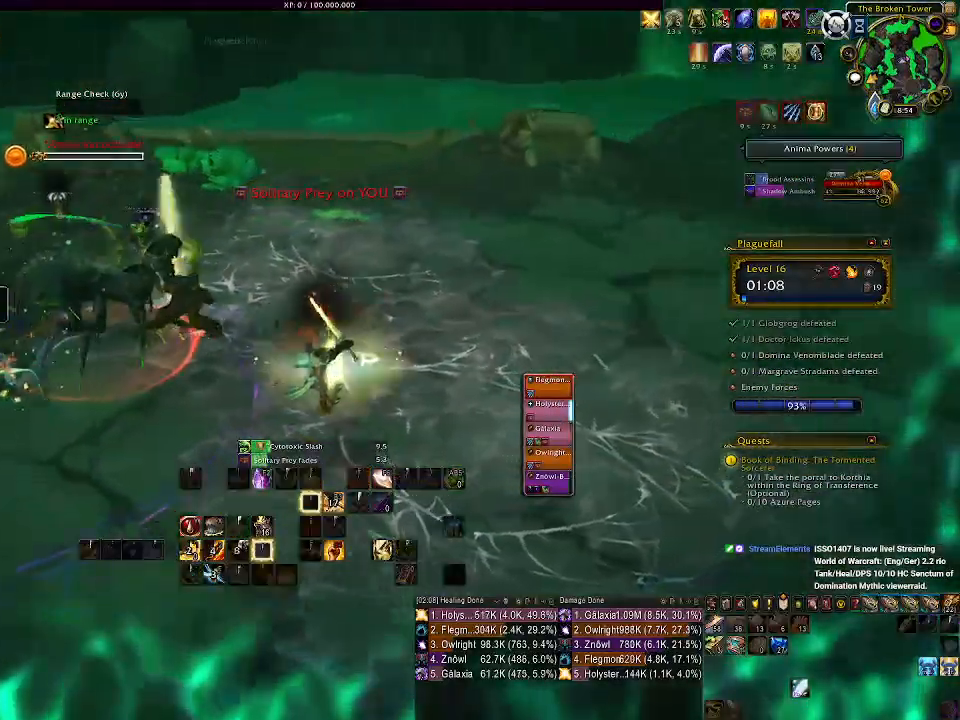
{"keys": ["d", "w"], "mouse": ["wheel", "right"], "events": [[17, "mouse_wheel", "up"], [133, "mouse_wheel", "down"], [200, "mouse_wheel", "up"], [283, "mouse_wheel", "down"], [383, "mouse_wheel", "up"], [433, "w", "down"], [450, "mouse_wheel", "down"]]}
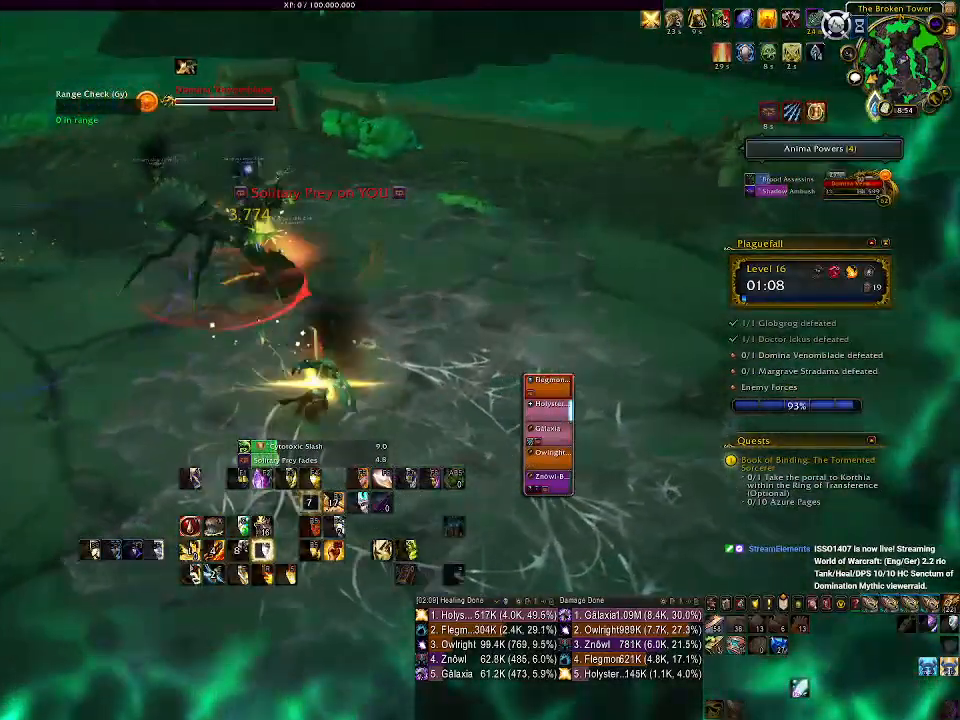
{"keys": [], "mouse": ["left", "right"], "events": [[67, "mouse_wheel", "up"], [233, "mouse_left", "down"], [383, "w", "up"], [400, "d", "up"]]}
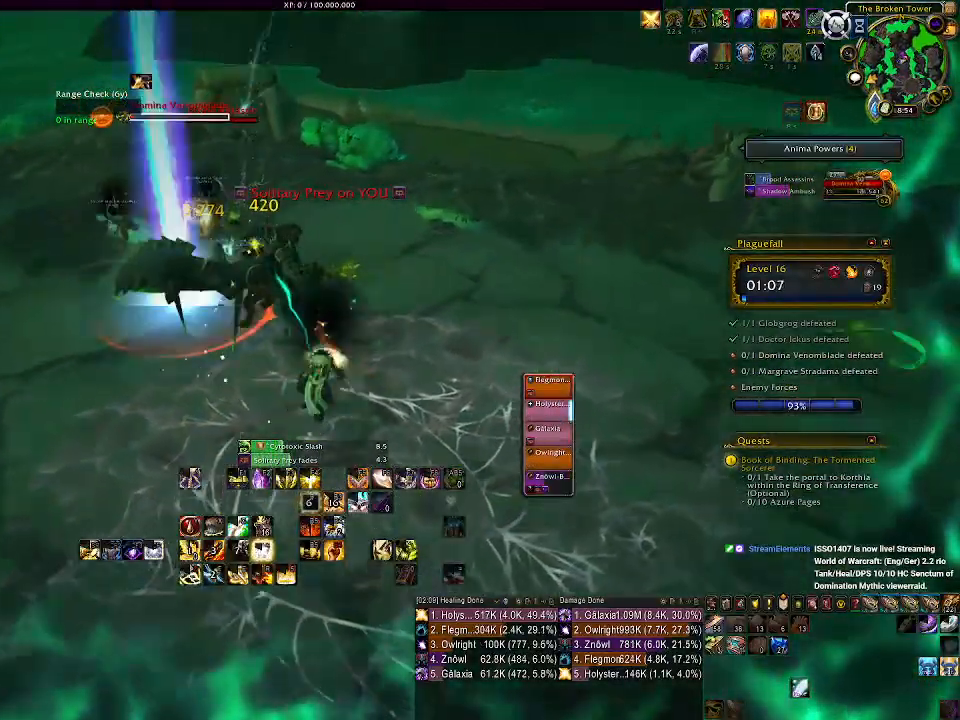
{"keys": [], "mouse": ["left", "right"], "events": []}
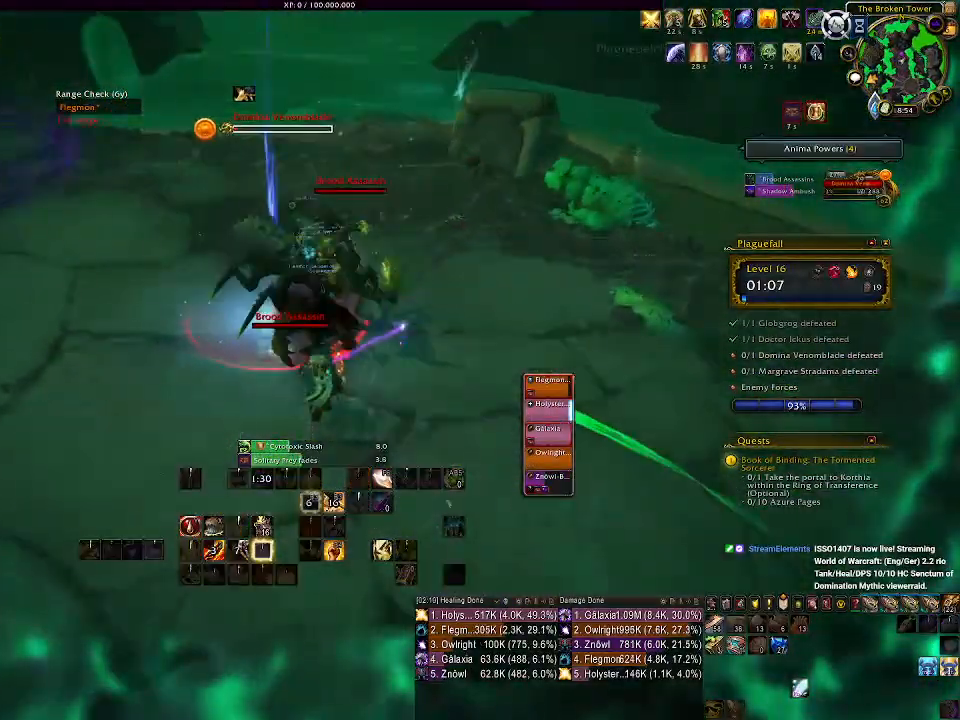
{"keys": [], "mouse": ["right"], "events": [[183, "mouse_left", "up"]]}
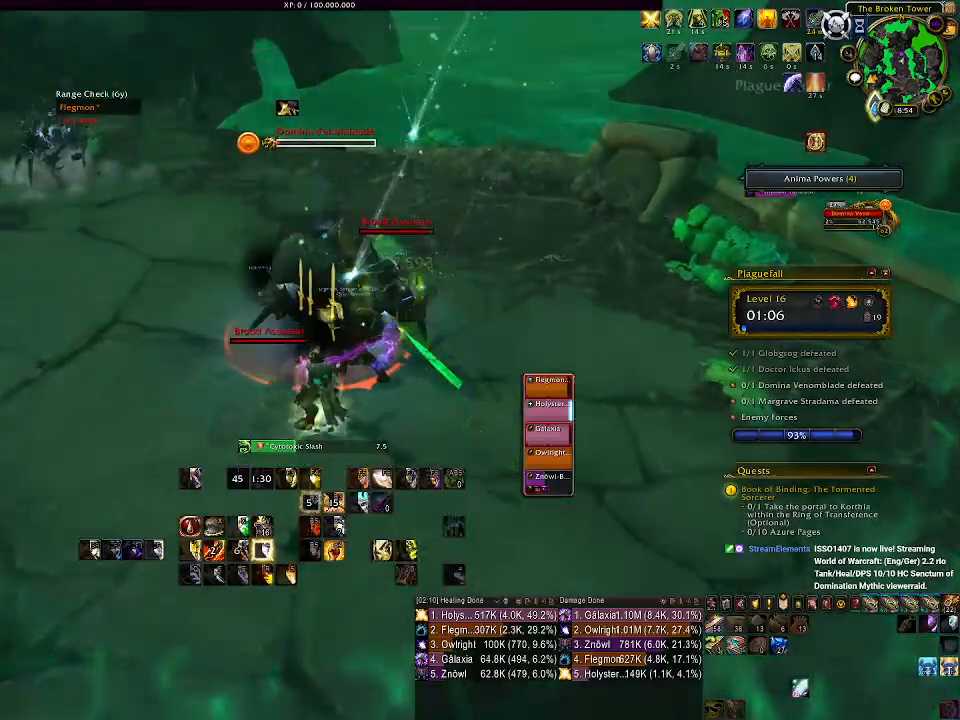
{"keys": ["r"], "mouse": ["right"], "events": [[83, "s", "down"], [167, "mouse_left", "down"], [200, "a", "down"], [300, "a", "up"], [300, "mouse_left", "up"], [467, "r", "down"], [500, "s", "up"]]}
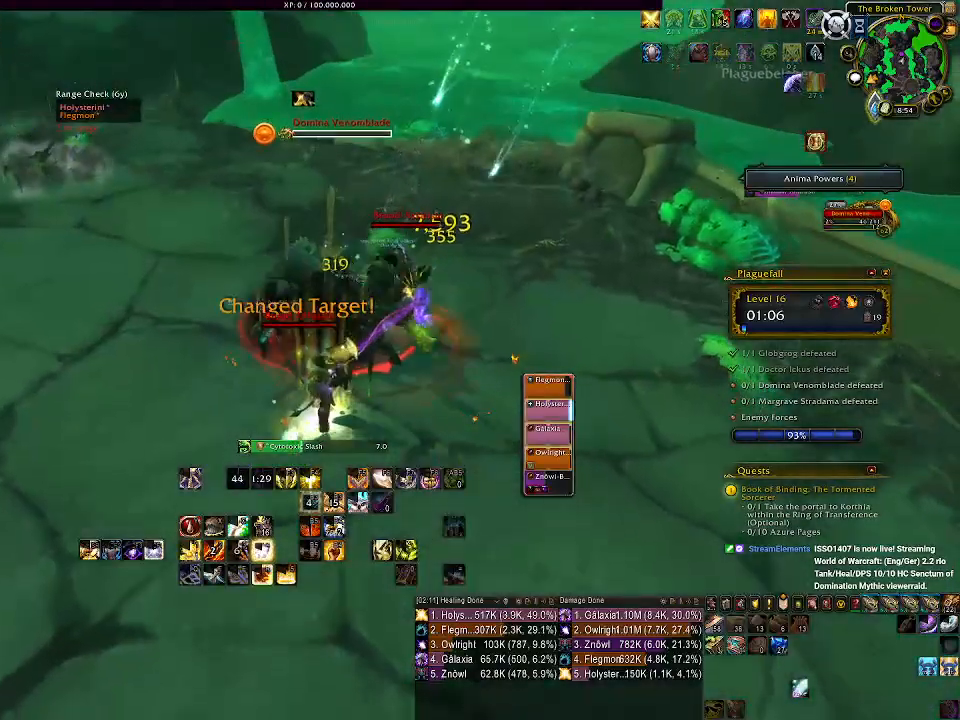
{"keys": [], "mouse": ["right"], "events": [[83, "r", "up"], [100, "mouse_left", "down"], [150, "r", "down"], [250, "r", "up"], [267, "mouse_left", "up"], [333, "r", "down"], [417, "r", "up"]]}
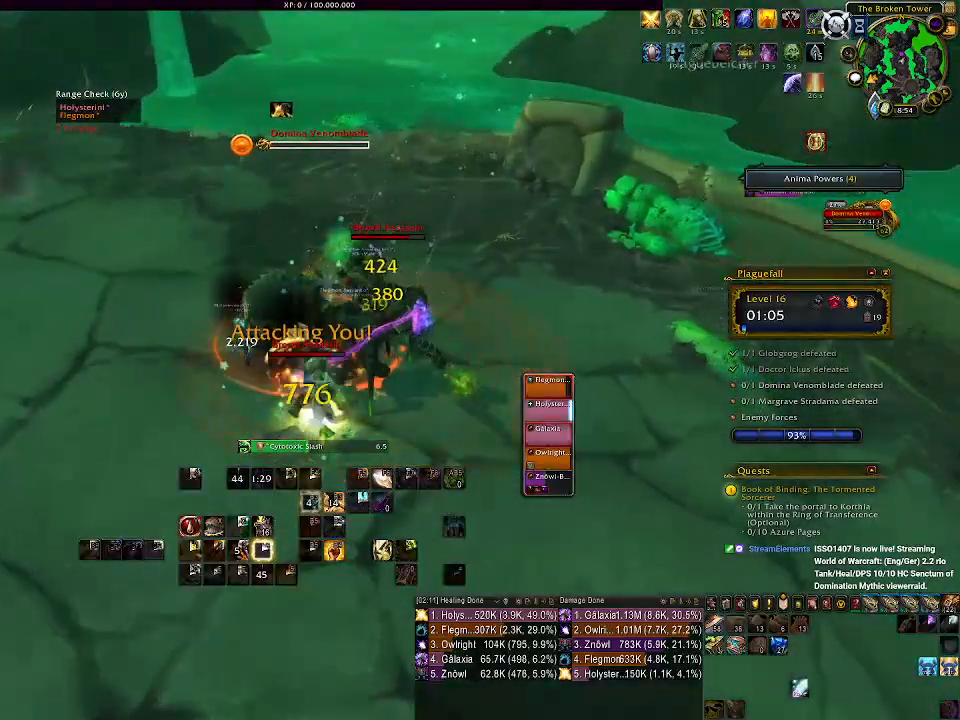
{"keys": ["e"], "mouse": ["right"], "events": [[17, "r", "down"], [100, "r", "up"], [183, "r", "down"], [200, "mouse_left", "down"], [267, "a", "down"], [283, "r", "up"], [433, "e", "down"], [450, "mouse_left", "up"], [467, "a", "up"]]}
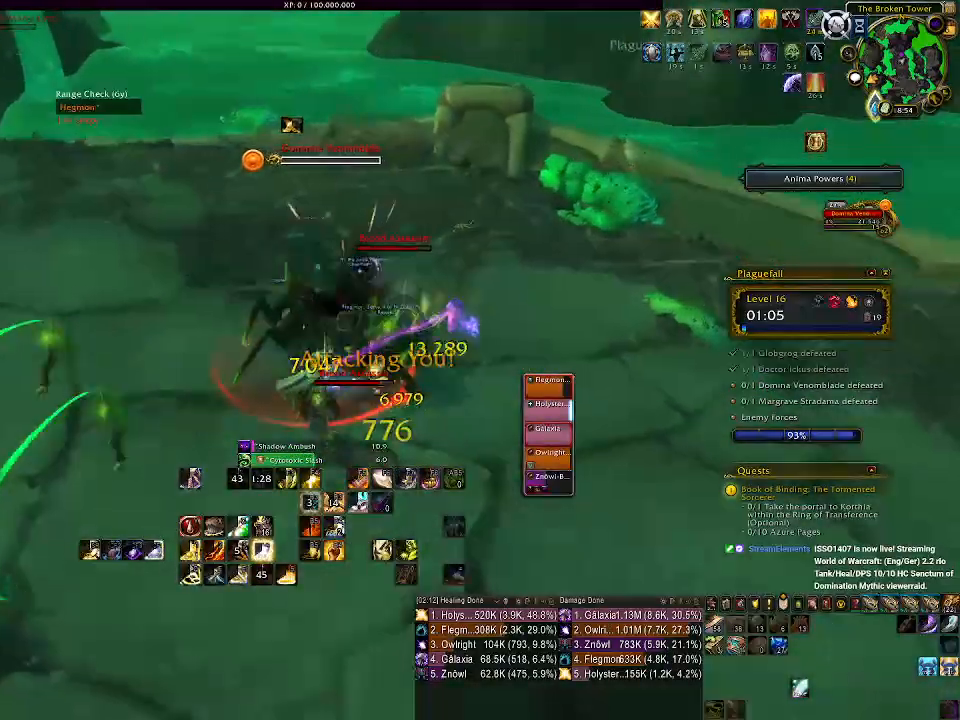
{"keys": ["e"], "mouse": ["right"], "events": [[33, "e", "up"], [117, "e", "down"], [200, "e", "up"], [250, "a", "down"], [300, "e", "down"], [350, "a", "up"], [383, "e", "up"], [467, "e", "down"]]}
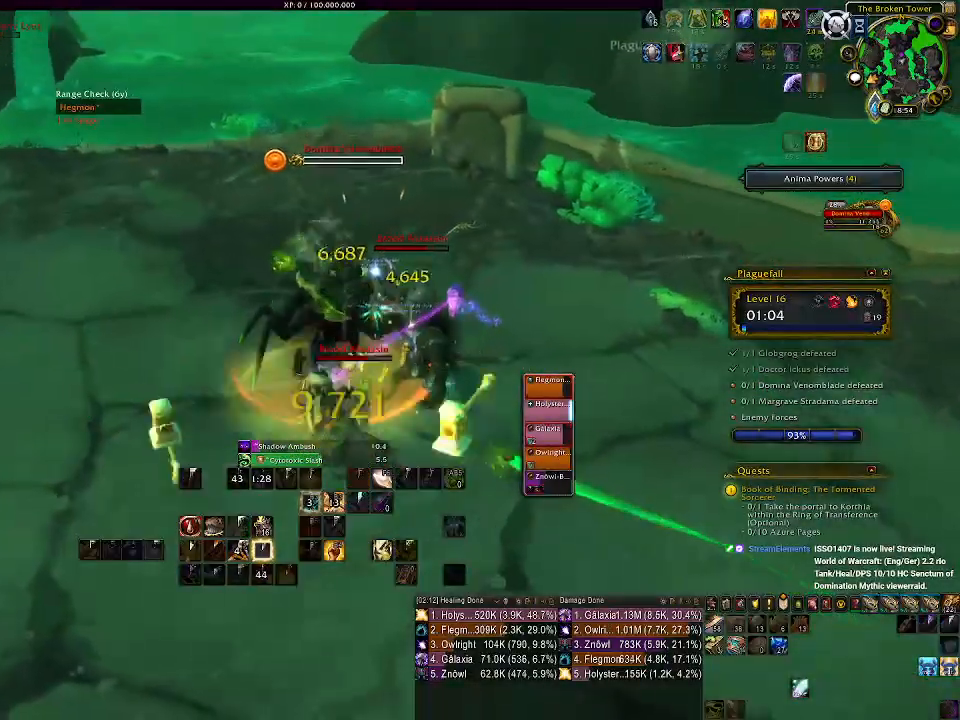
{"keys": ["a", "s"], "mouse": ["right"], "events": [[67, "e", "up"], [133, "e", "down"], [267, "e", "up"], [333, "a", "down"], [350, "s", "down"]]}
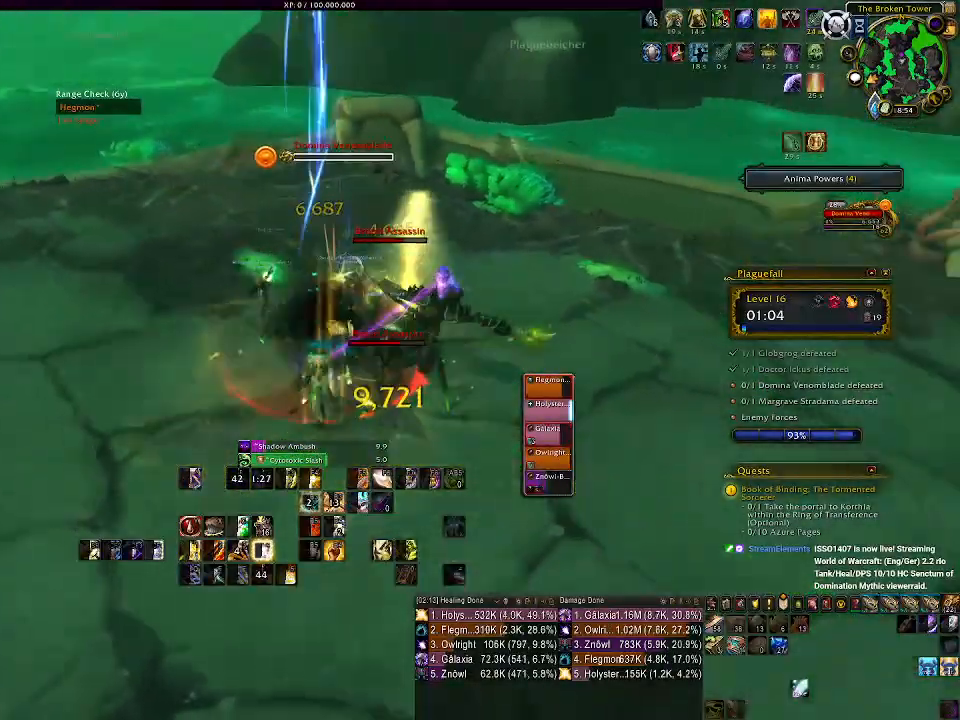
{"keys": [], "mouse": ["right"], "events": [[183, "f", "down"], [250, "a", "up"], [283, "s", "up"], [300, "f", "up"], [350, "f", "down"], [450, "f", "up"]]}
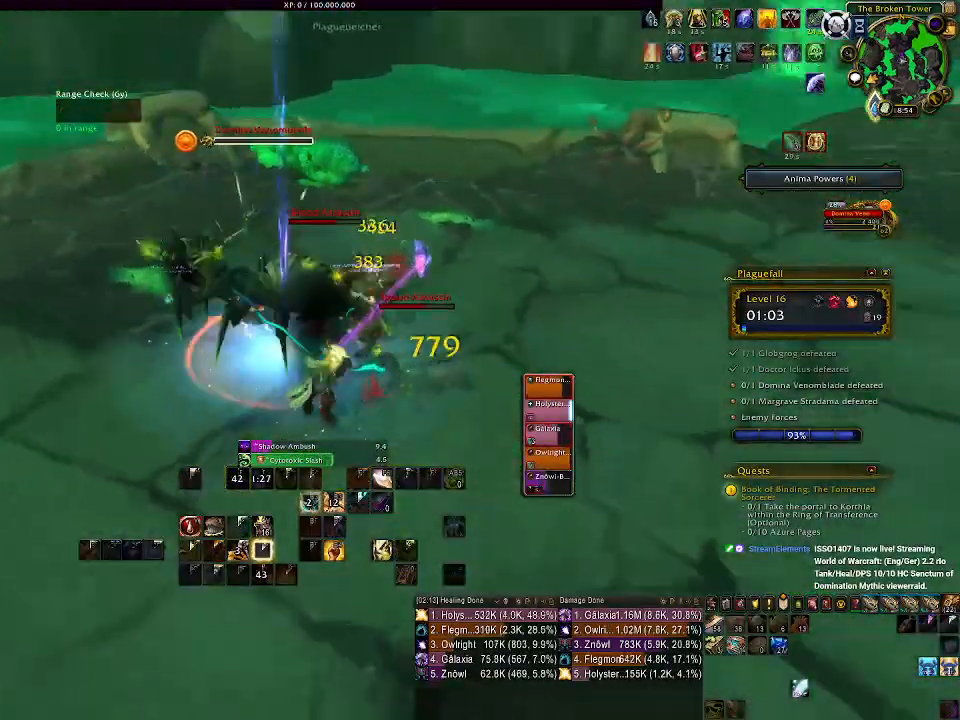
{"keys": [], "mouse": ["right"], "events": [[17, "f", "down"], [117, "f", "up"], [183, "f", "down"], [283, "f", "up"], [350, "f", "down"], [450, "f", "up"]]}
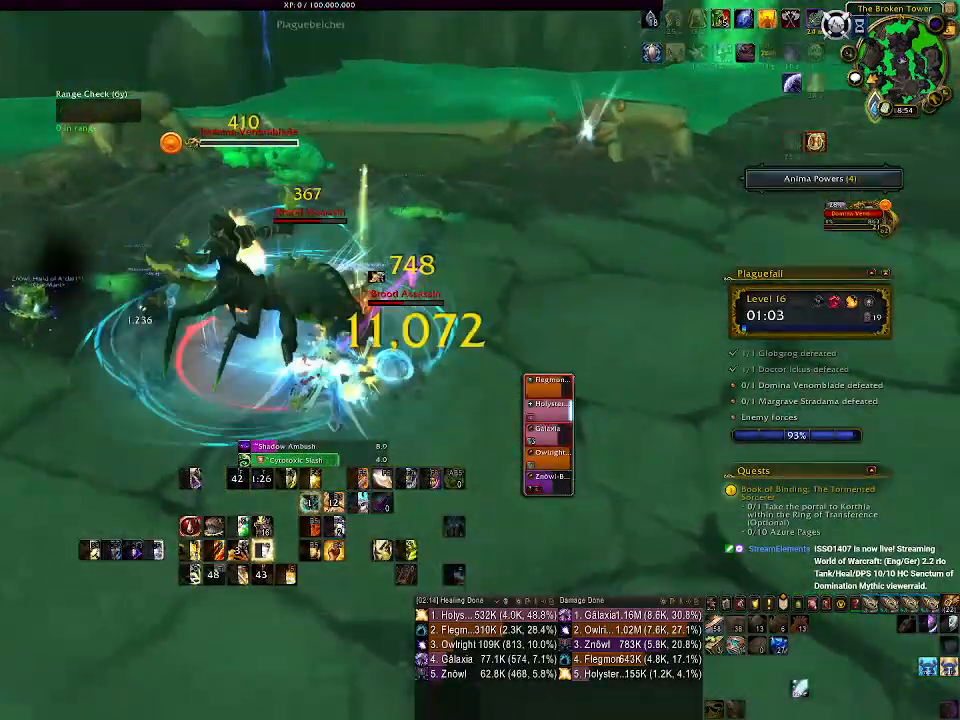
{"keys": [], "mouse": ["right"], "events": [[17, "f", "down"], [117, "f", "up"], [233, "d", "down"], [283, "mouse_left", "down"], [400, "d", "up"], [467, "mouse_left", "up"]]}
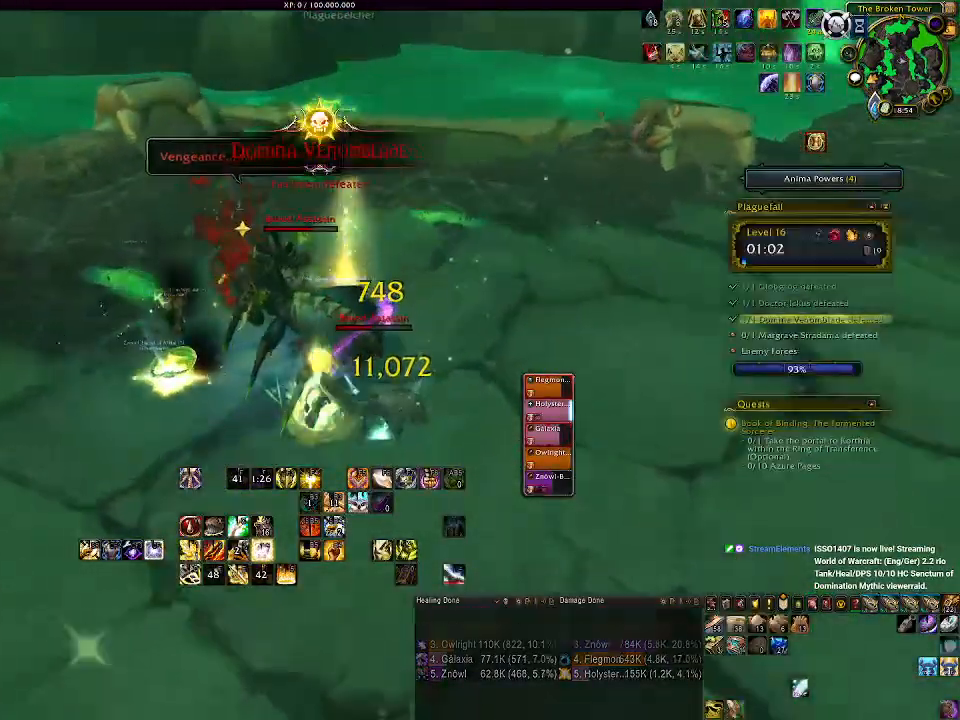
{"keys": ["e"], "mouse": [], "events": [[100, "e", "down"], [217, "e", "up"], [300, "e", "down"], [383, "mouse_right", "up"], [400, "e", "up"], [483, "e", "down"]]}
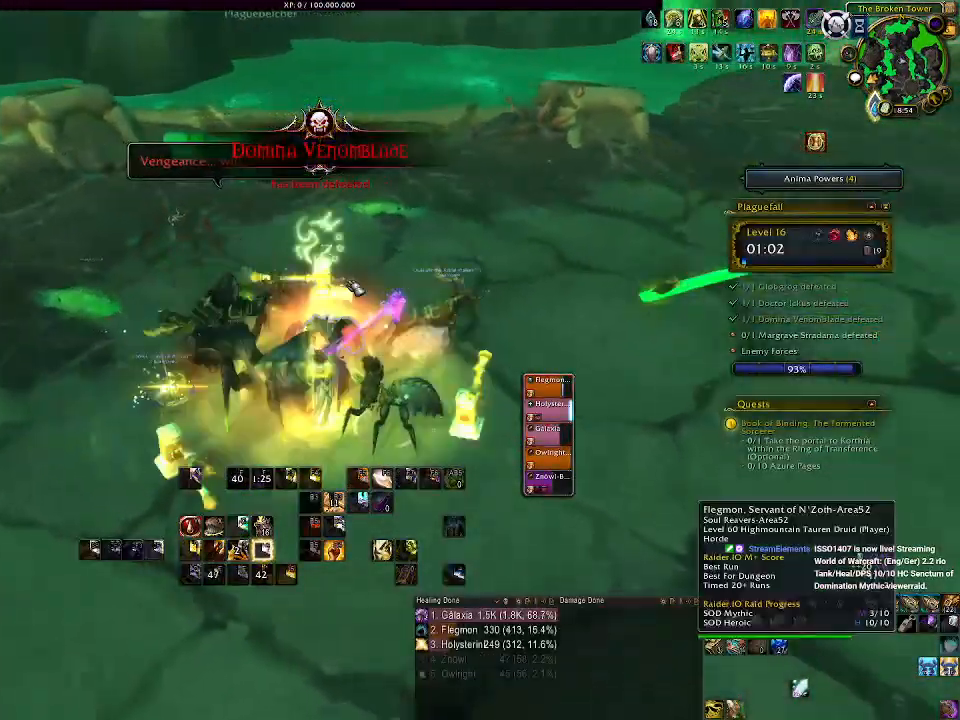
{"keys": [], "mouse": ["right"], "events": [[100, "e", "up"], [450, "mouse_right", "down"]]}
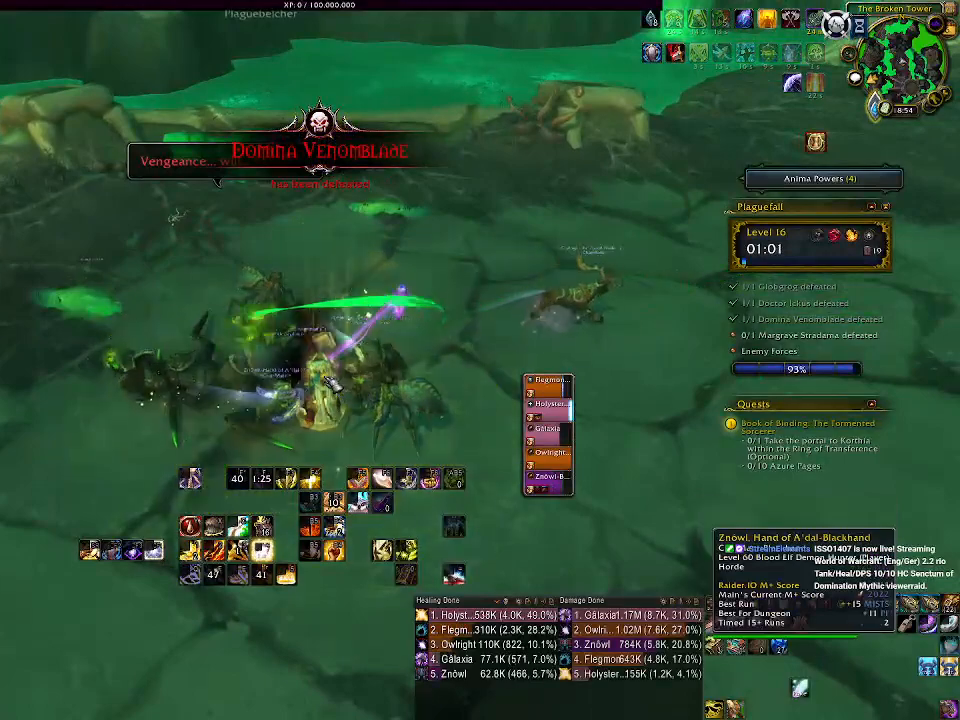
{"keys": ["d"], "mouse": [], "events": [[50, "mouse_right", "up"], [383, "mouse_right", "down"], [450, "mouse_right", "up"], [500, "d", "down"]]}
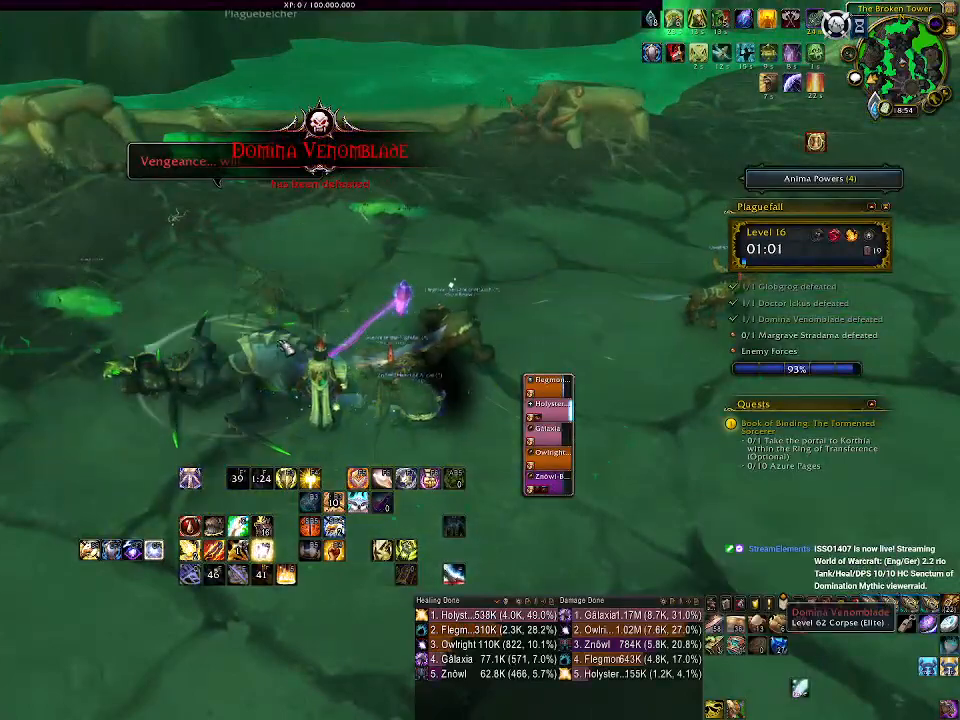
{"keys": ["d"], "mouse": [], "events": []}
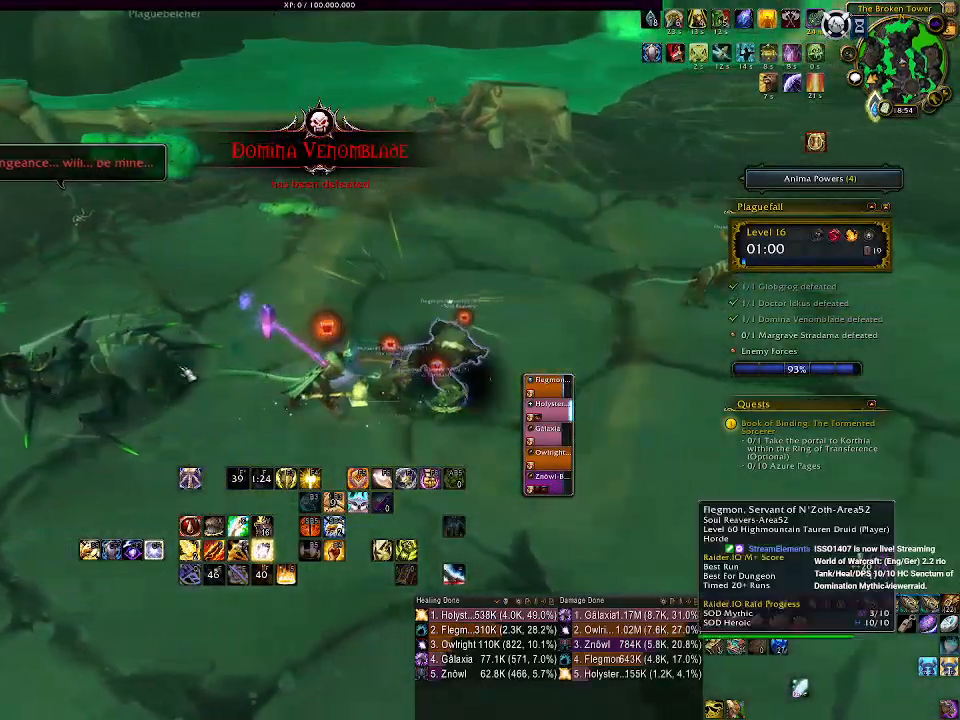
{"keys": ["d"], "mouse": [], "events": []}
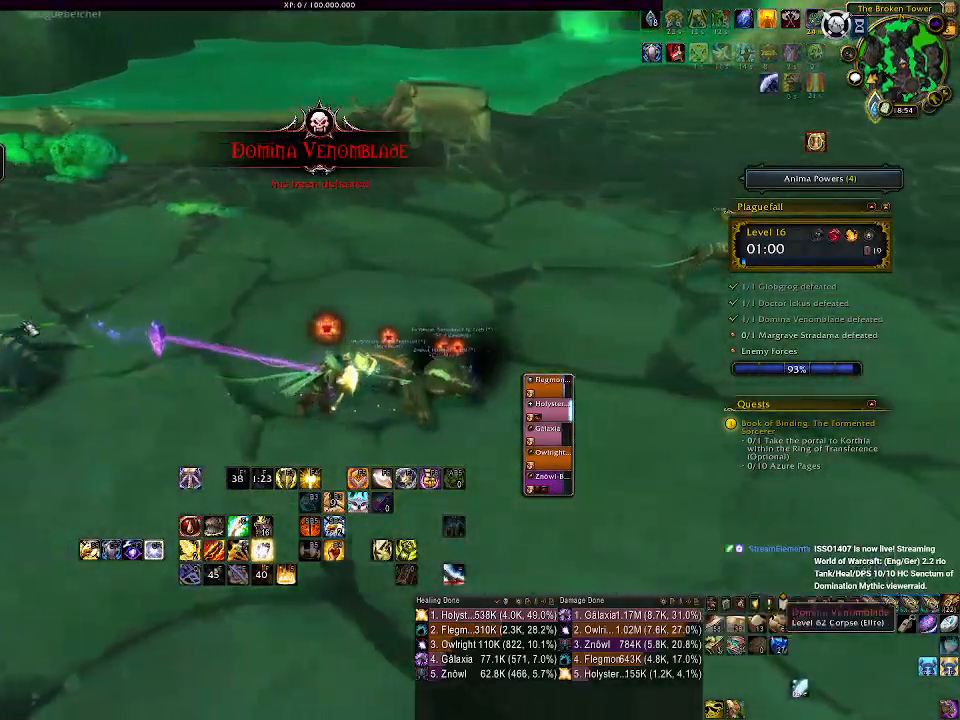
{"keys": ["w"], "mouse": ["left", "right"], "events": [[33, "mouse_right", "down"], [133, "w", "down"], [433, "mouse_left", "down"], [483, "d", "up"]]}
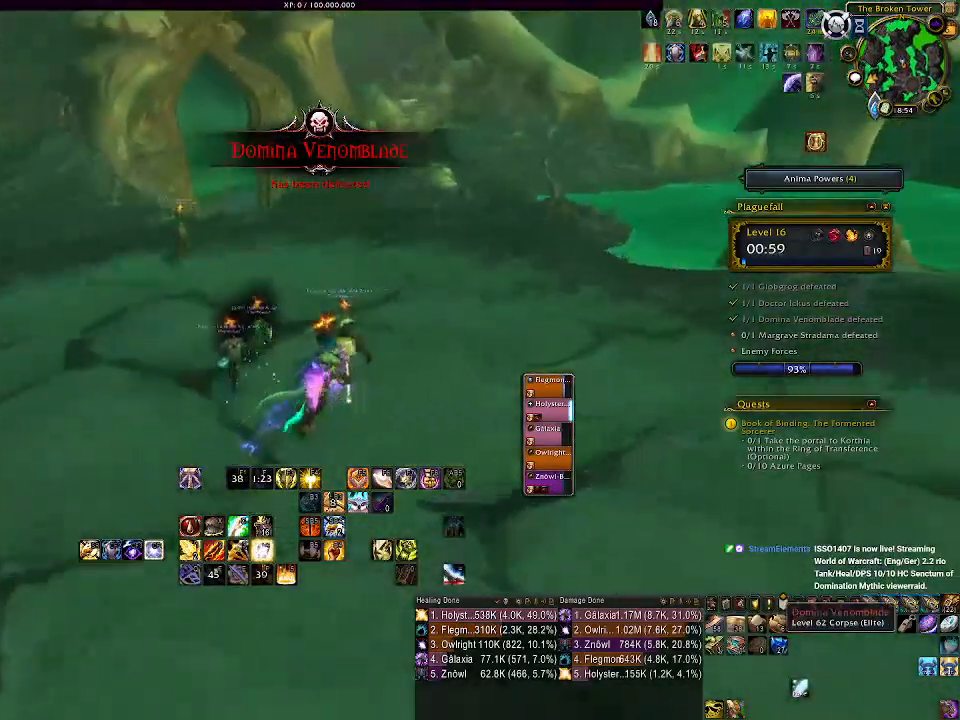
{"keys": ["w"], "mouse": ["left", "right"], "events": []}
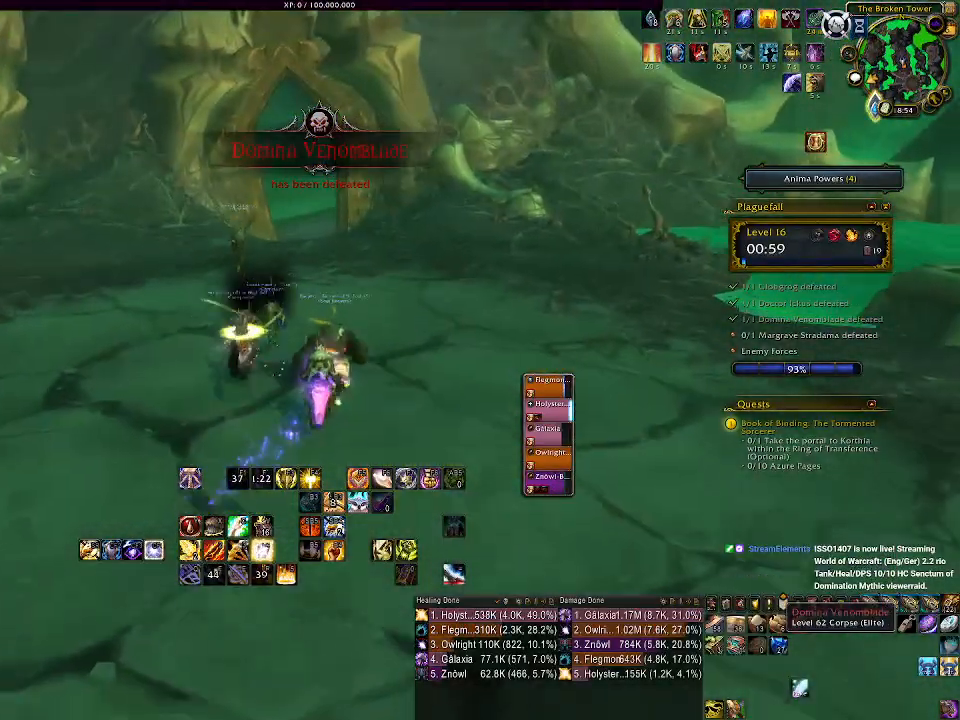
{"keys": ["w"], "mouse": ["left", "right"], "events": []}
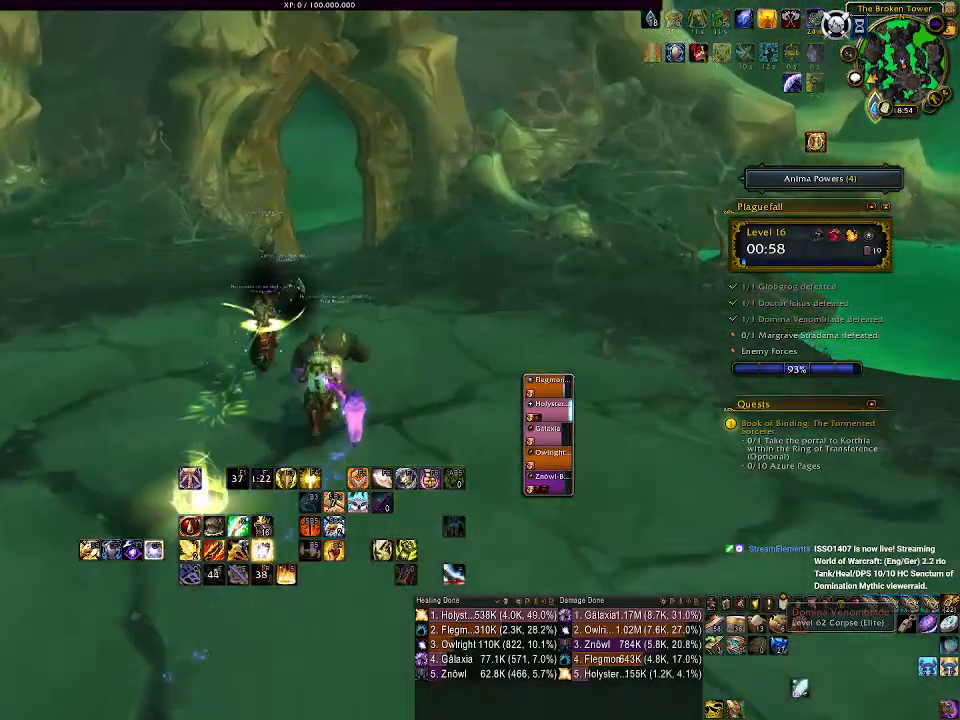
{"keys": ["shift", "w"], "mouse": ["left", "right"], "events": [[483, "shift", "down"]]}
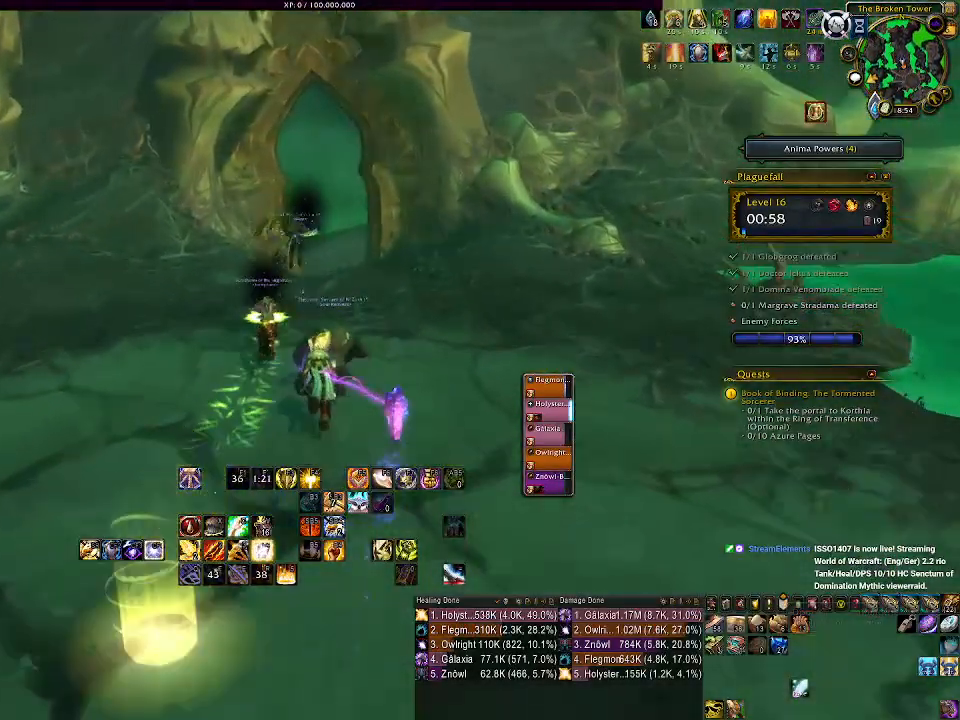
{"keys": ["shift", "w"], "mouse": ["left", "right"], "events": []}
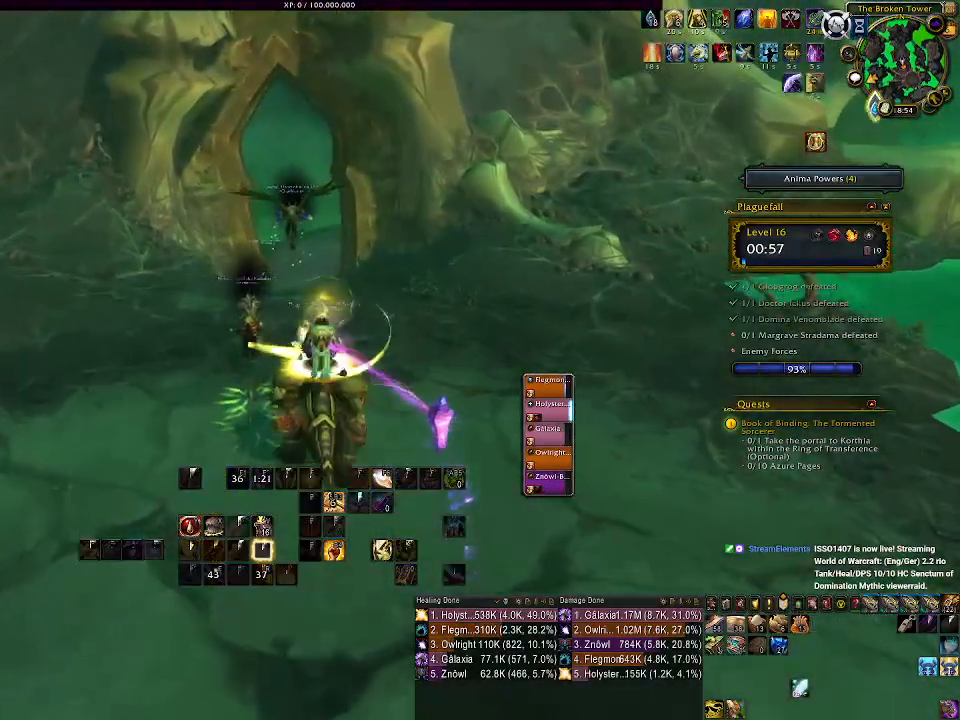
{"keys": ["w"], "mouse": ["left", "right"], "events": [[317, "shift", "up"]]}
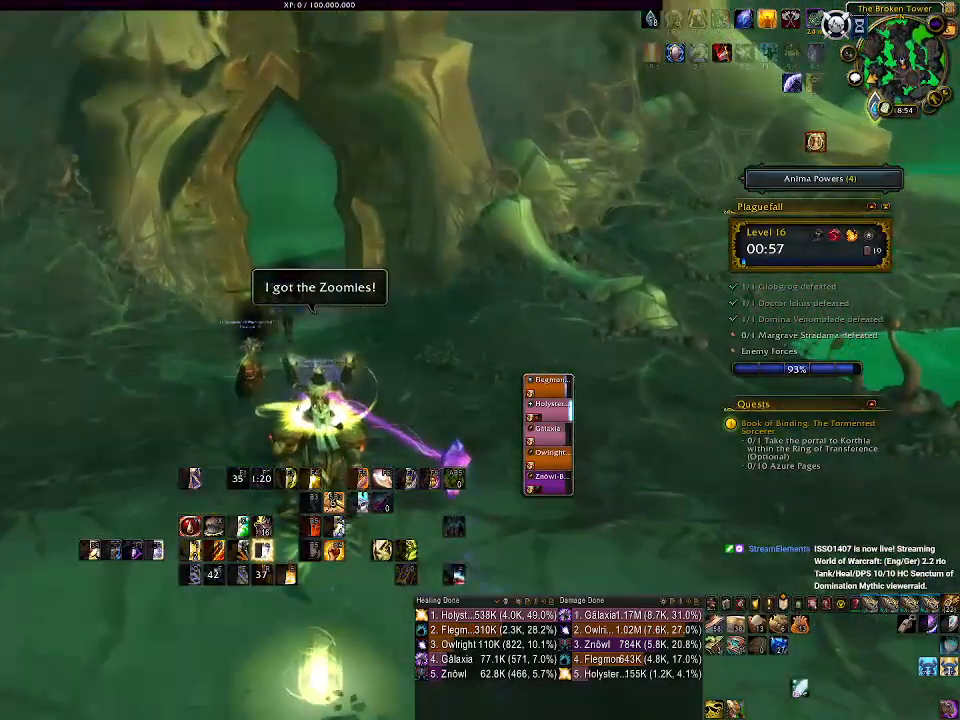
{"keys": ["w"], "mouse": ["left", "right"], "events": []}
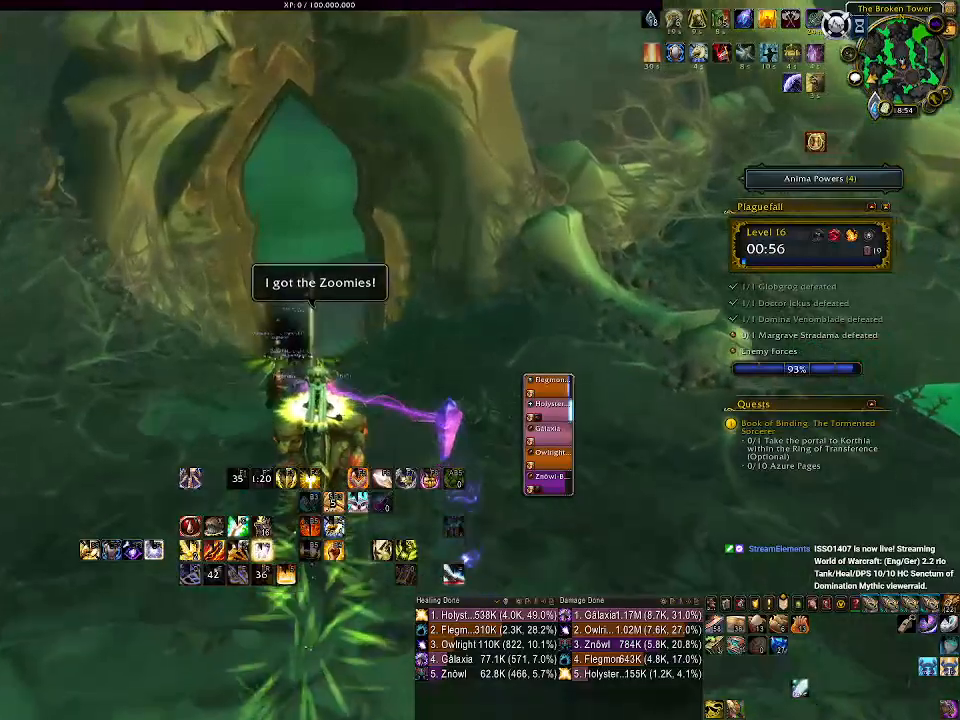
{"keys": ["w"], "mouse": ["left", "right"], "events": []}
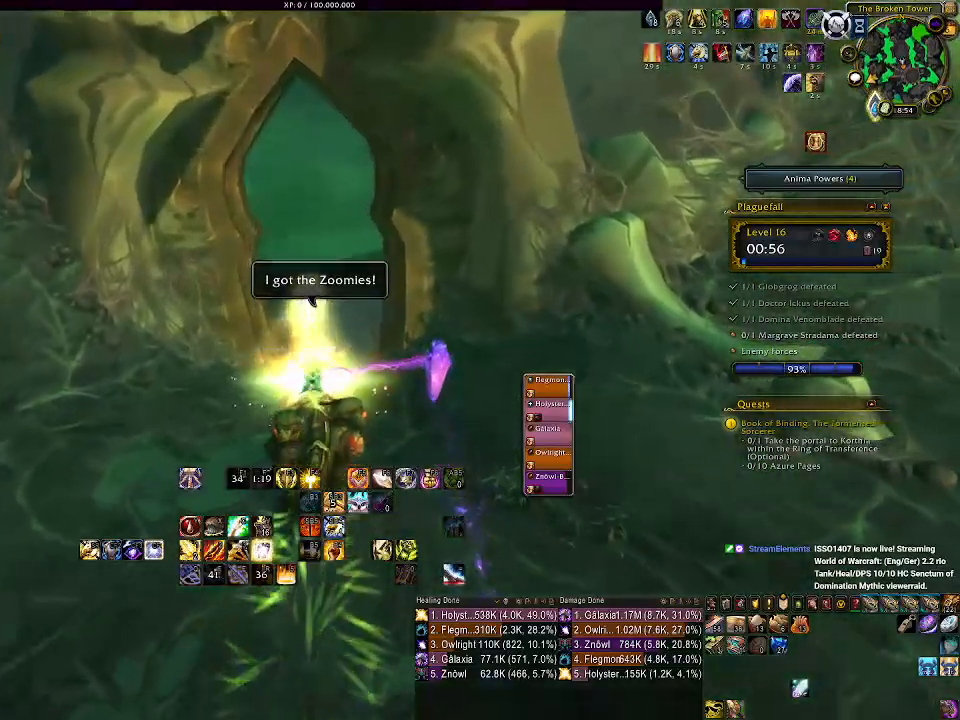
{"keys": ["w"], "mouse": ["left", "right"], "events": []}
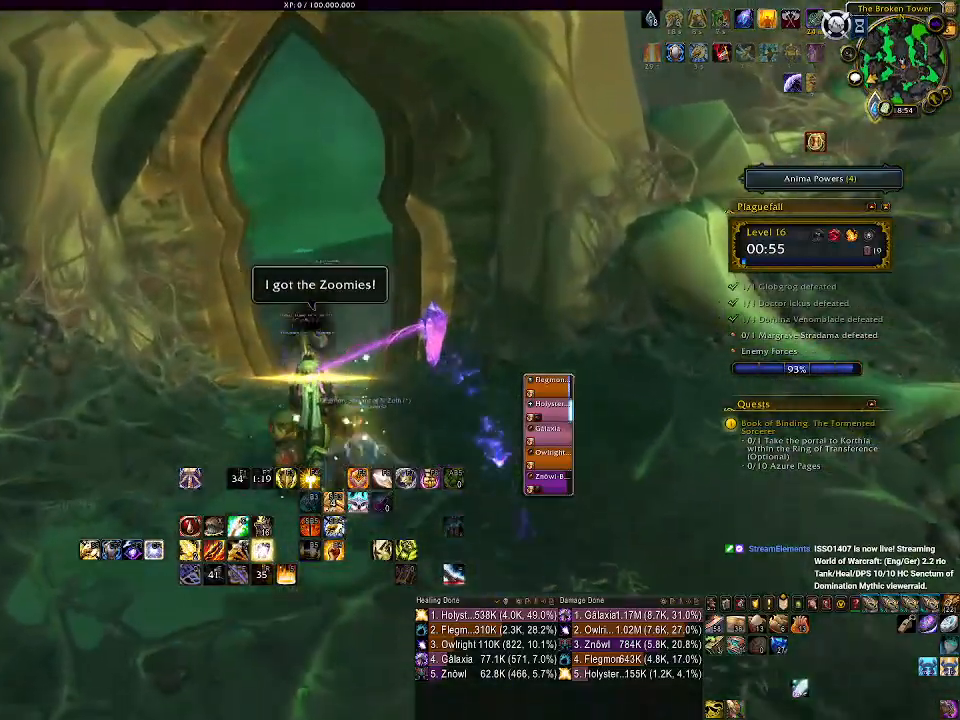
{"keys": ["w"], "mouse": ["left", "right"], "events": []}
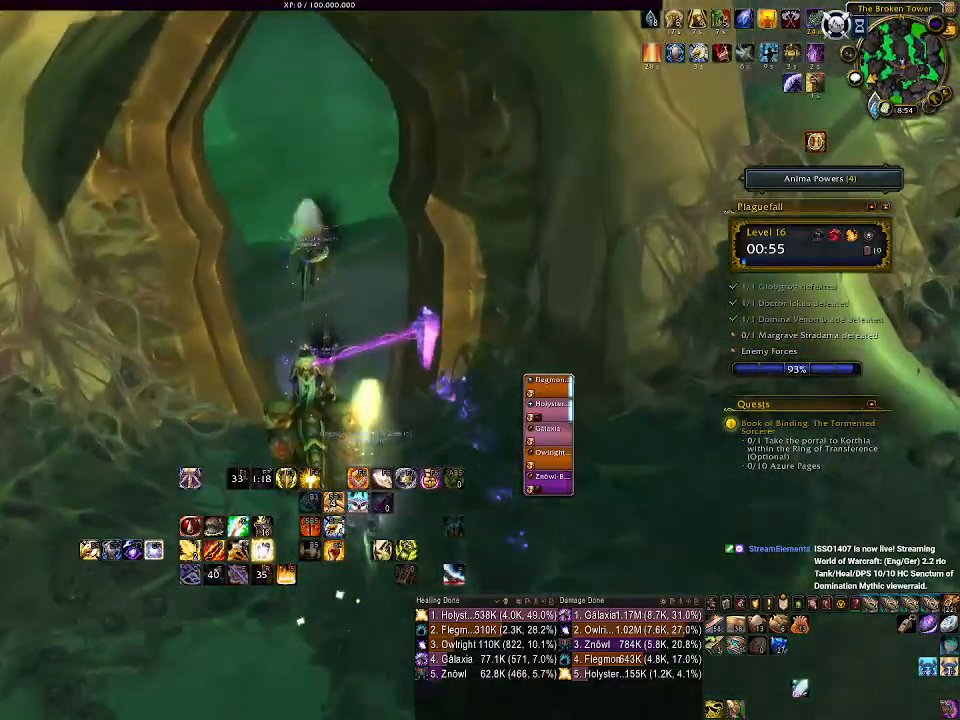
{"keys": ["w"], "mouse": ["left", "right"], "events": []}